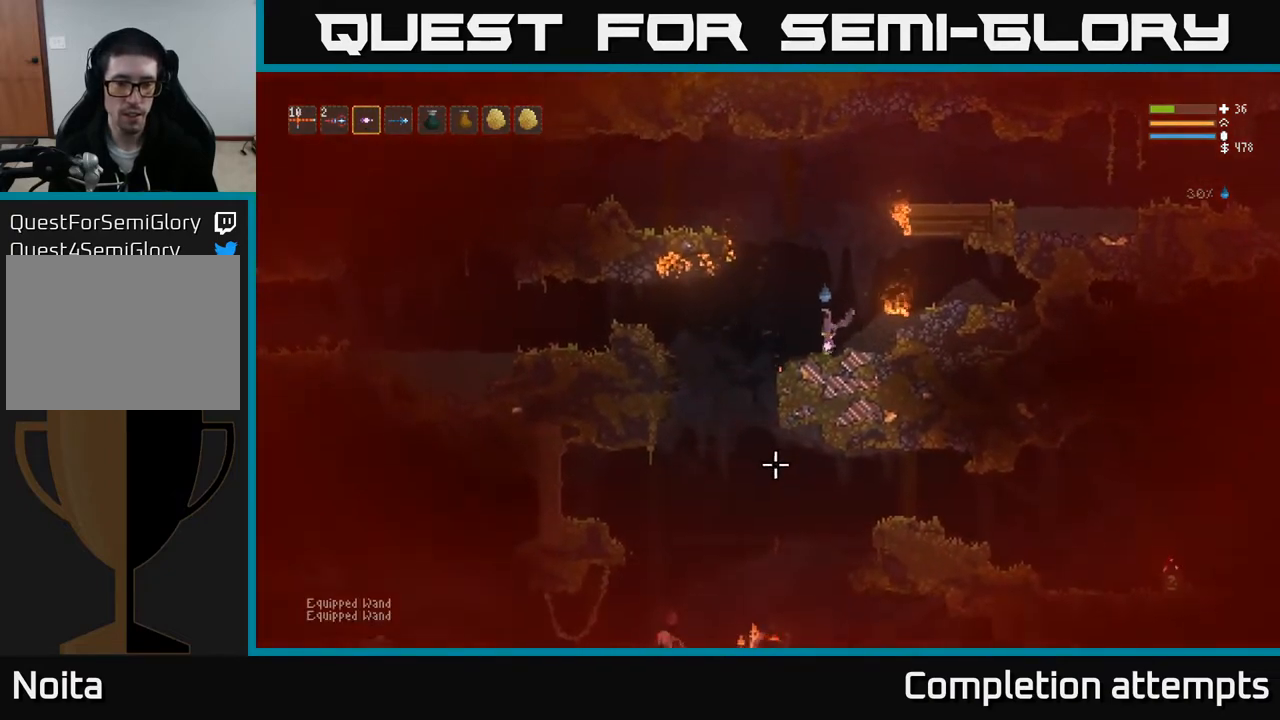
Gameplay with a controller (Xbox layout); each line is a JSON object with the inputs held at the frame after it. "events" lists button and stick changes between this image and that frame as [ms after this image, input, new state], when the widget could be followed in between.
{"buttons": [], "left_stick": "left", "right_stick": "down", "events": [[33, "L2", "up"]]}
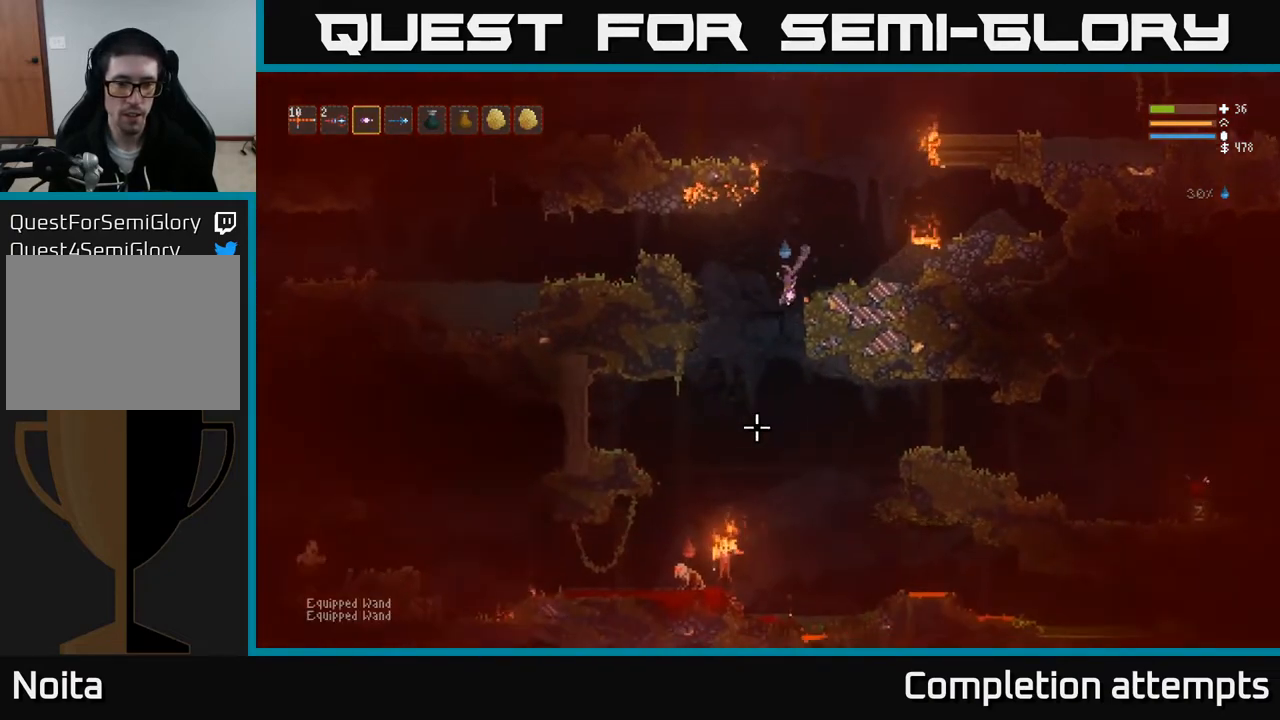
{"buttons": [], "left_stick": "left", "right_stick": "down", "events": [[117, "R2", "down"], [217, "R2", "up"], [267, "L2", "down"], [383, "R2", "down"], [433, "L2", "up"], [500, "R2", "up"]]}
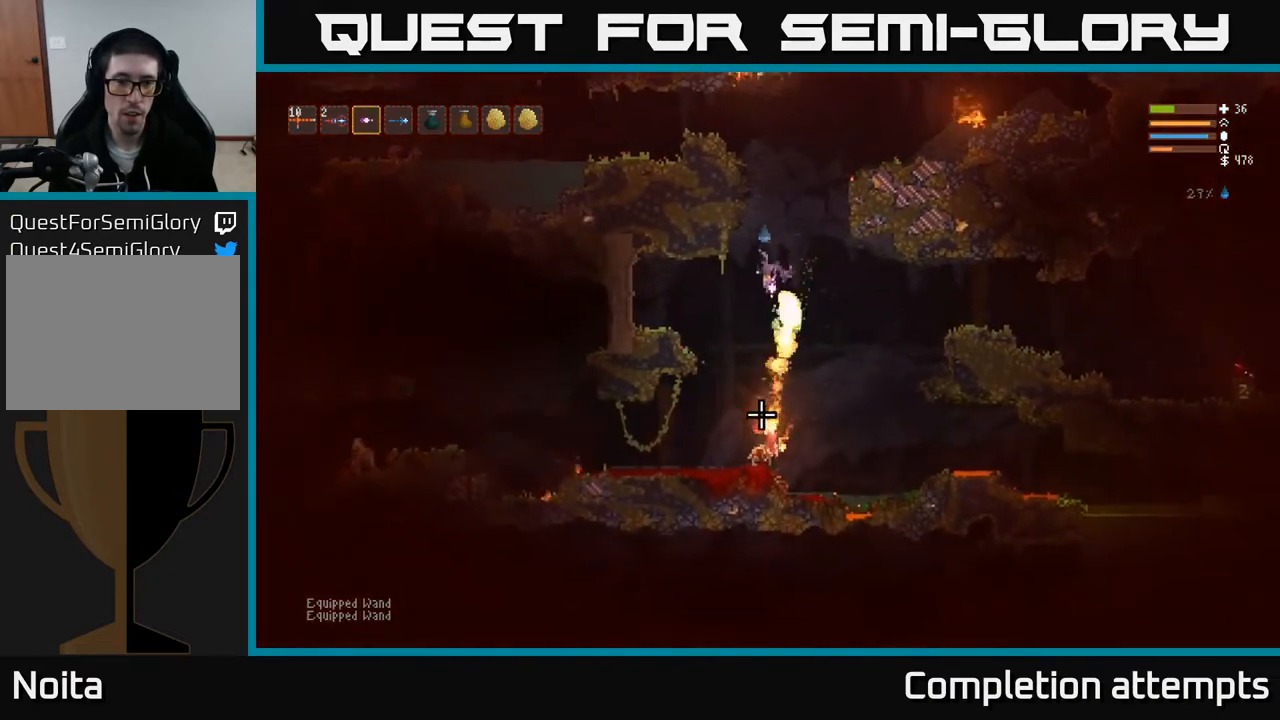
{"buttons": [], "left_stick": "left", "right_stick": "down", "events": []}
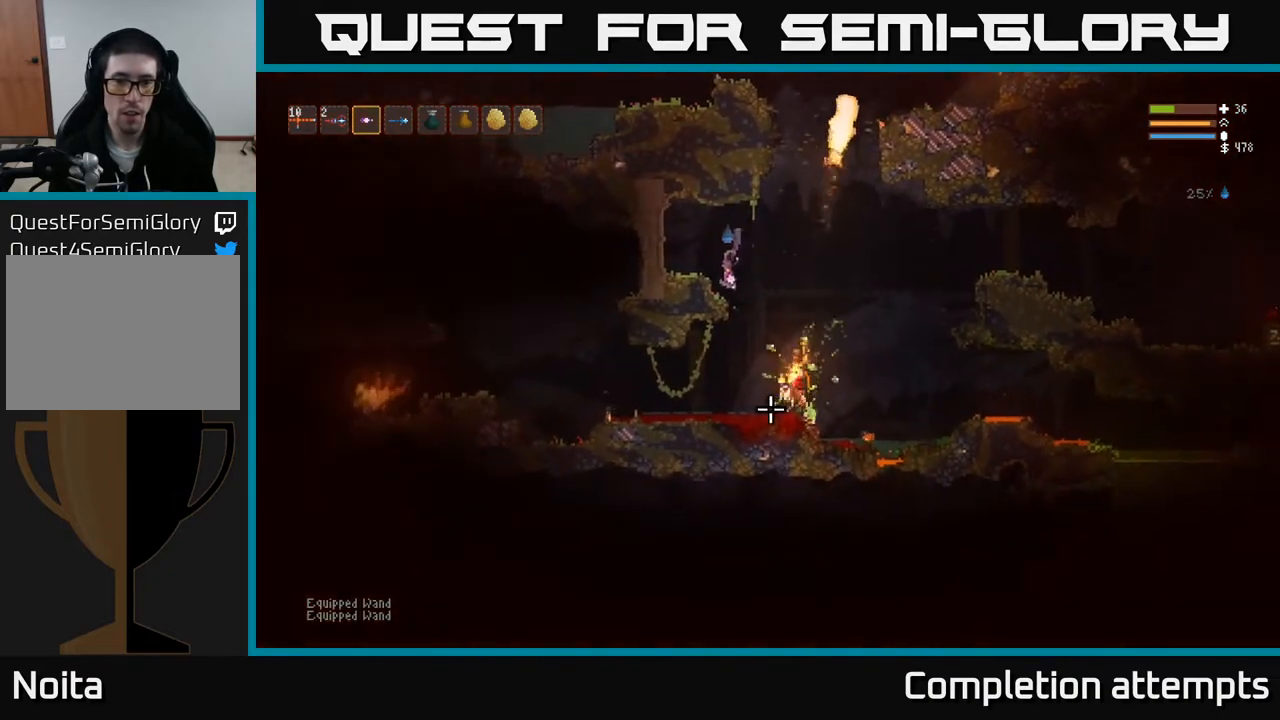
{"buttons": [], "left_stick": "right", "right_stick": "down", "events": [[17, "L2", "down"], [133, "left_stick", "right"], [150, "L2", "up"]]}
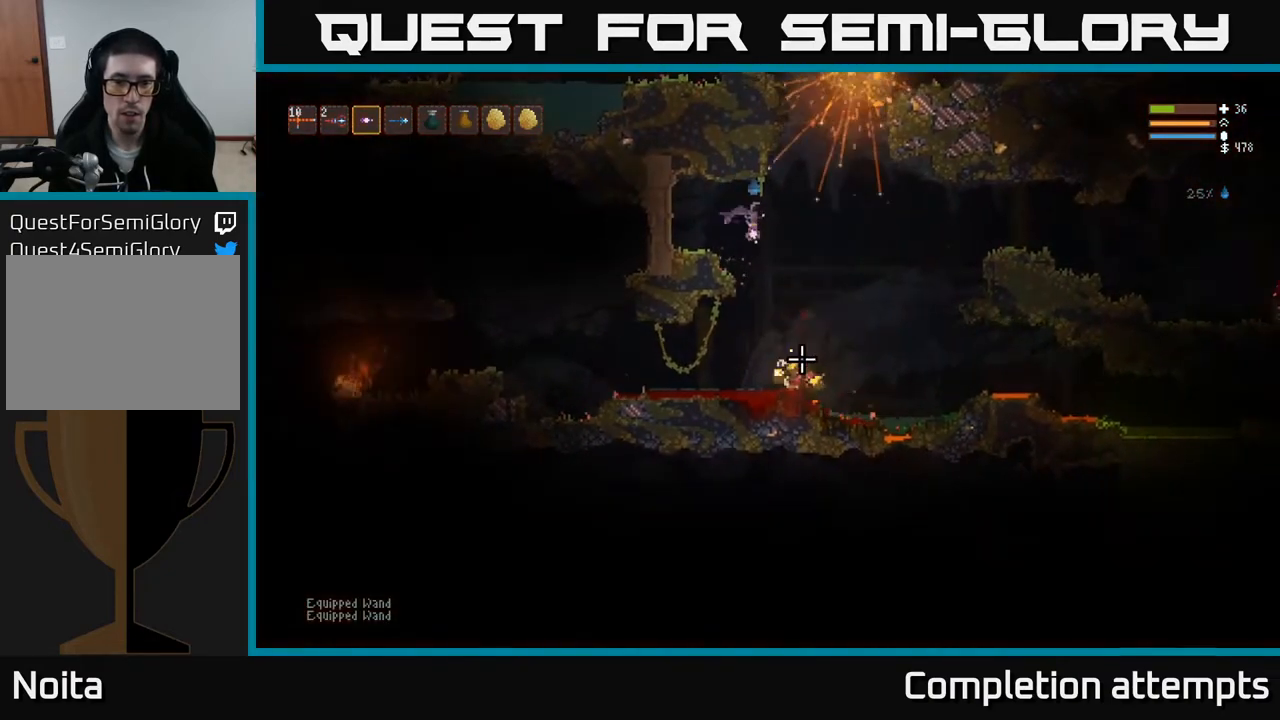
{"buttons": [], "left_stick": "right", "right_stick": "right", "events": [[117, "left_stick", "left"], [233, "right_stick", "right"], [367, "left_stick", "right"]]}
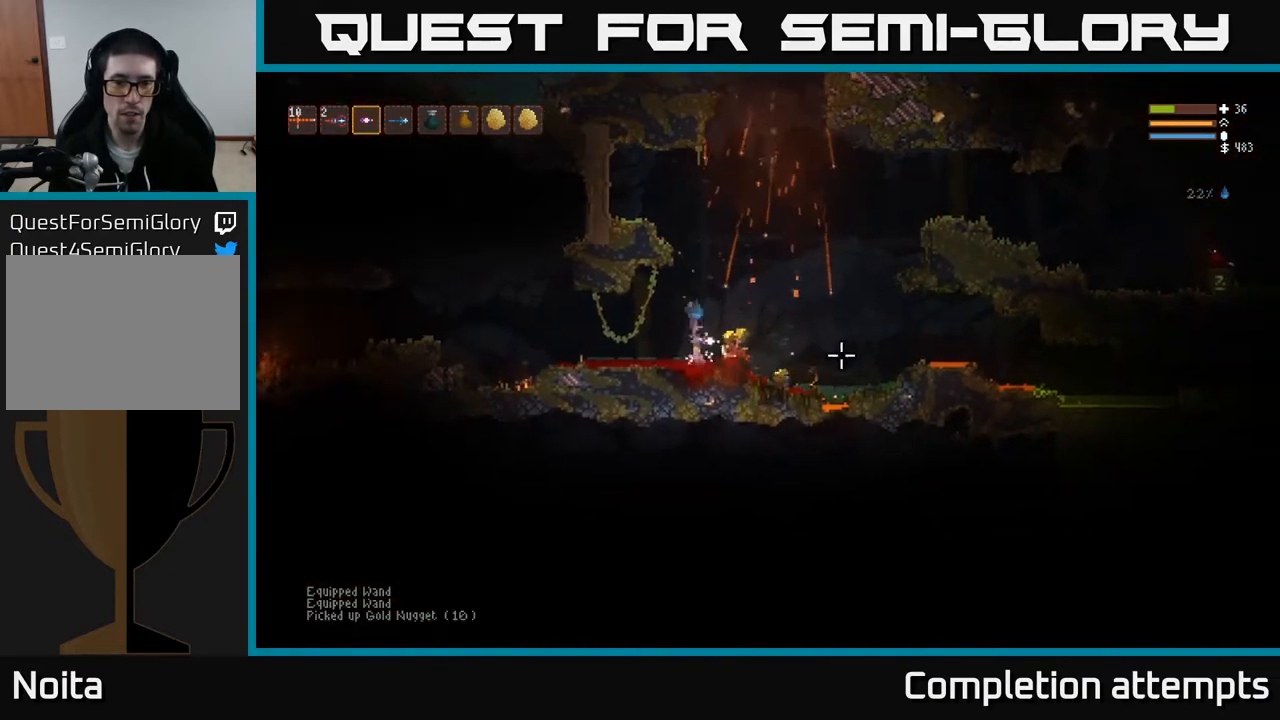
{"buttons": [], "left_stick": "right", "right_stick": "right", "events": [[100, "L2", "down"], [217, "L2", "up"]]}
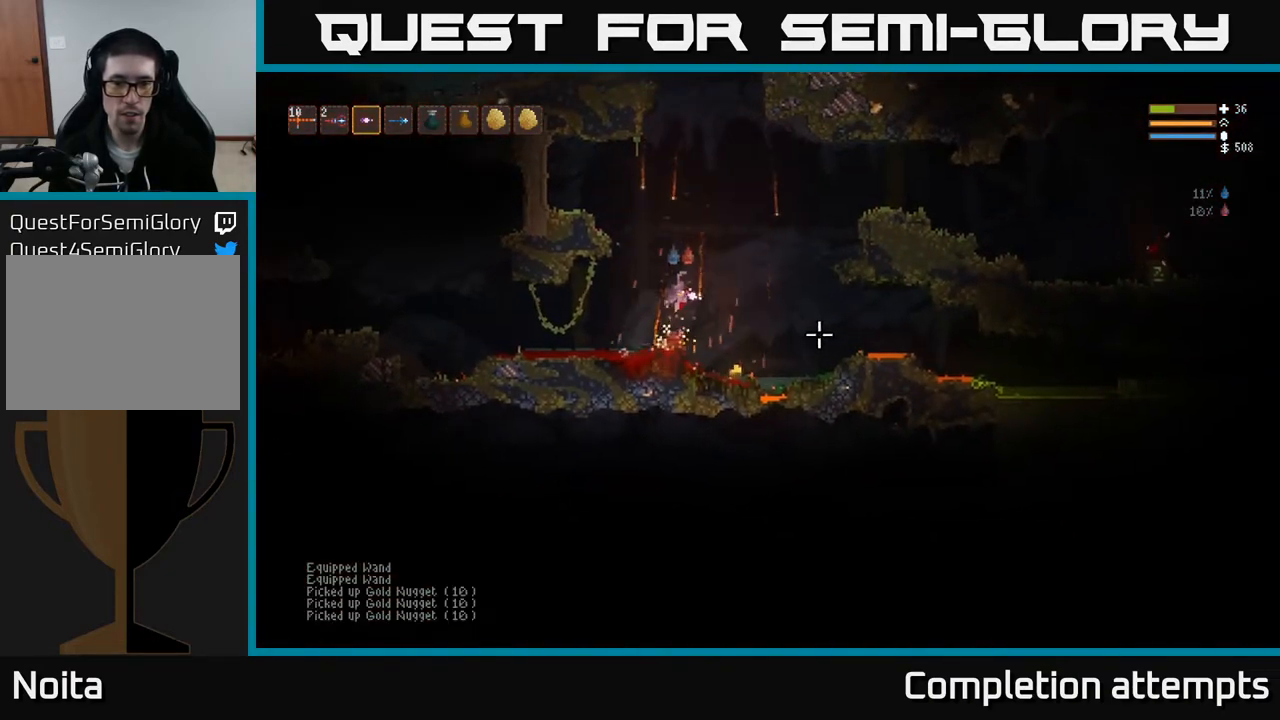
{"buttons": ["L2"], "left_stick": "right", "right_stick": "right", "events": [[350, "L2", "down"], [383, "left_stick", "up-left"], [500, "left_stick", "right"]]}
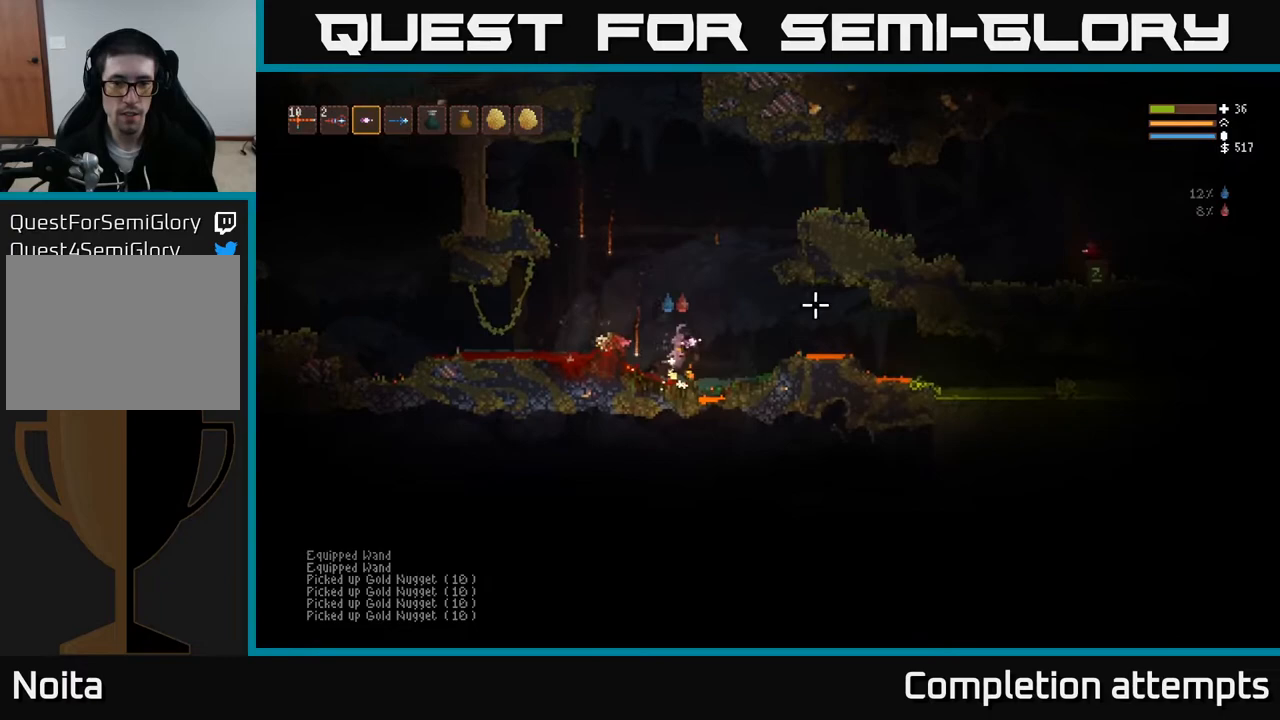
{"buttons": ["L2"], "left_stick": "right", "right_stick": "right", "events": []}
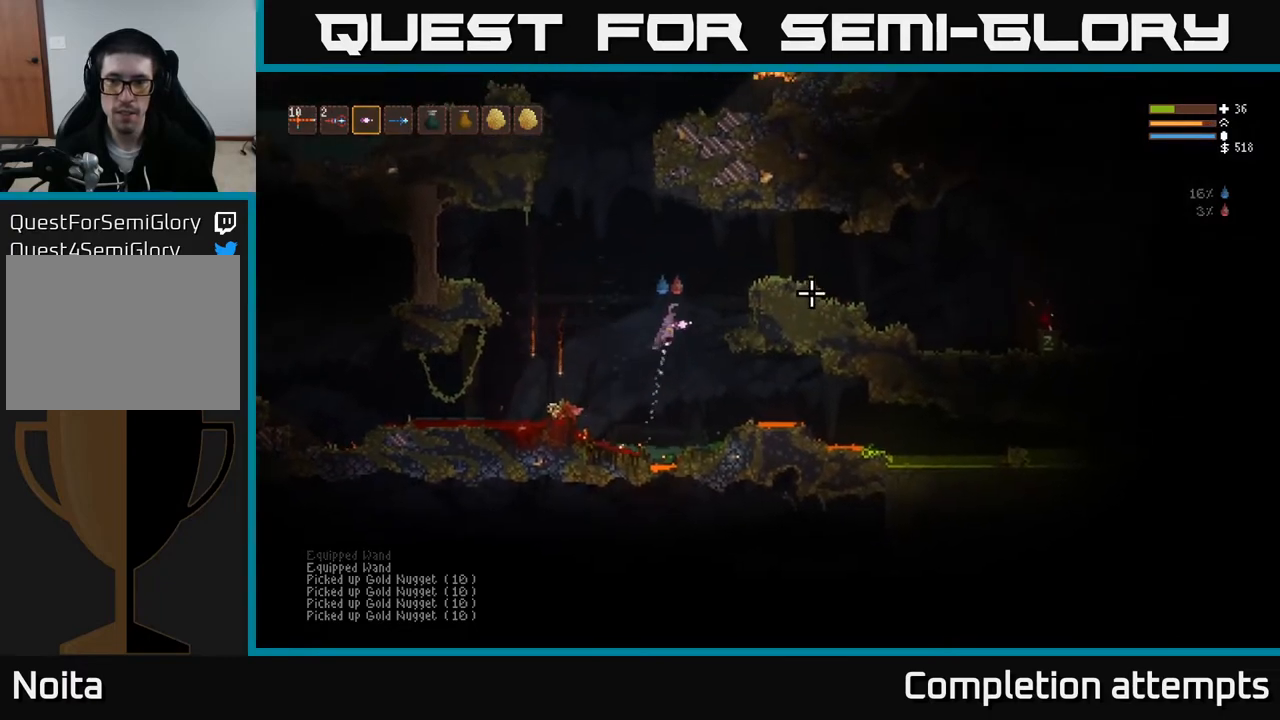
{"buttons": [], "left_stick": "right", "right_stick": "right", "events": [[150, "L2", "up"], [200, "L2", "down"], [350, "L2", "up"]]}
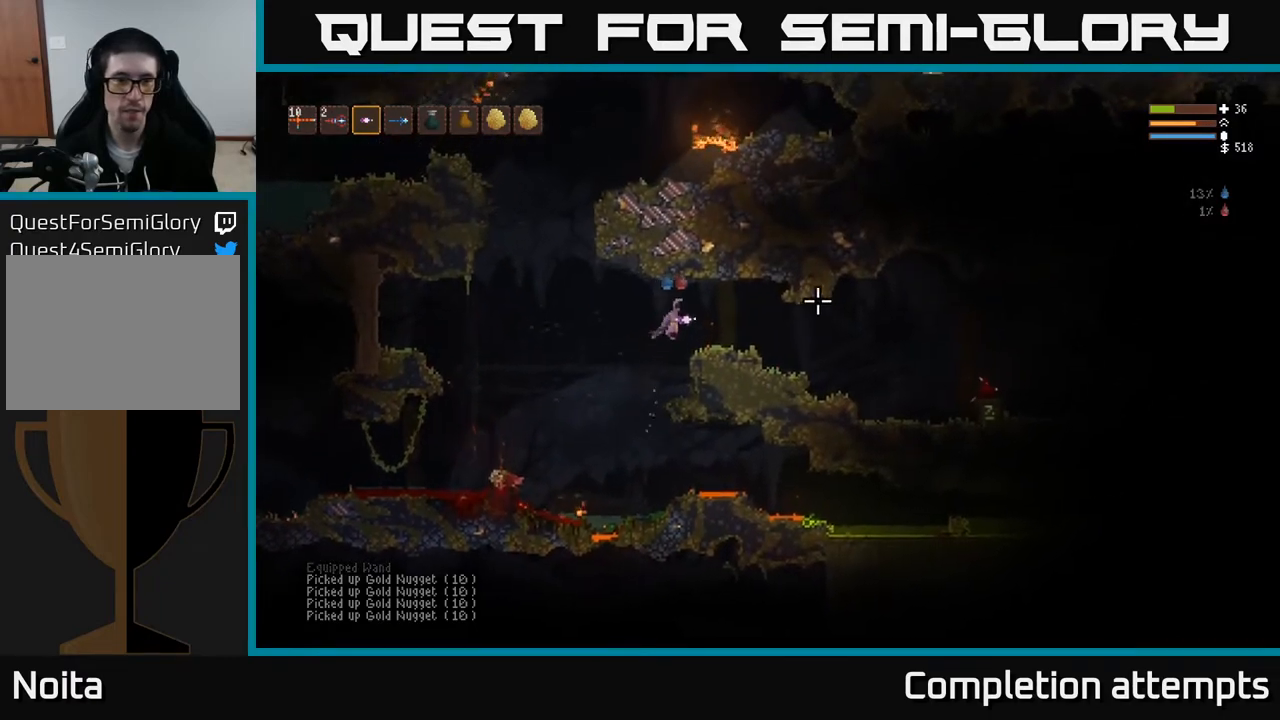
{"buttons": [], "left_stick": "right", "right_stick": "right", "events": []}
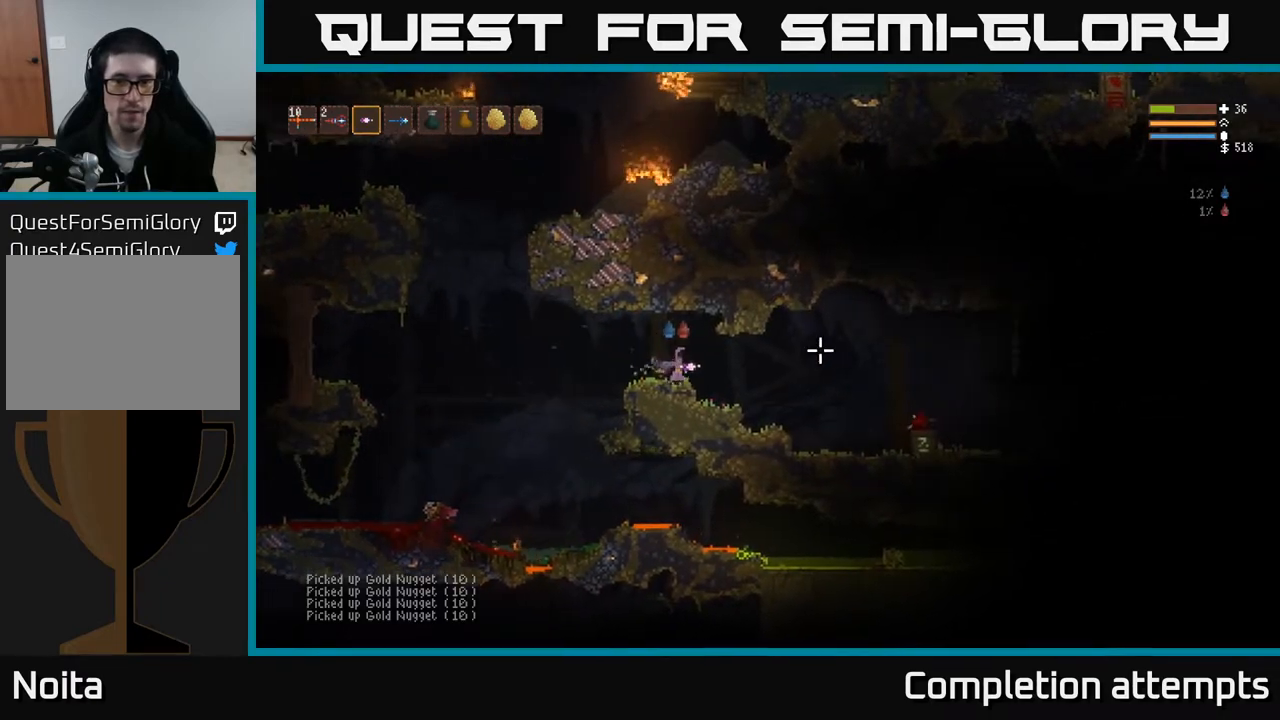
{"buttons": ["L2", "R1"], "left_stick": "right", "right_stick": "right", "events": [[450, "L2", "down"], [450, "R1", "down"]]}
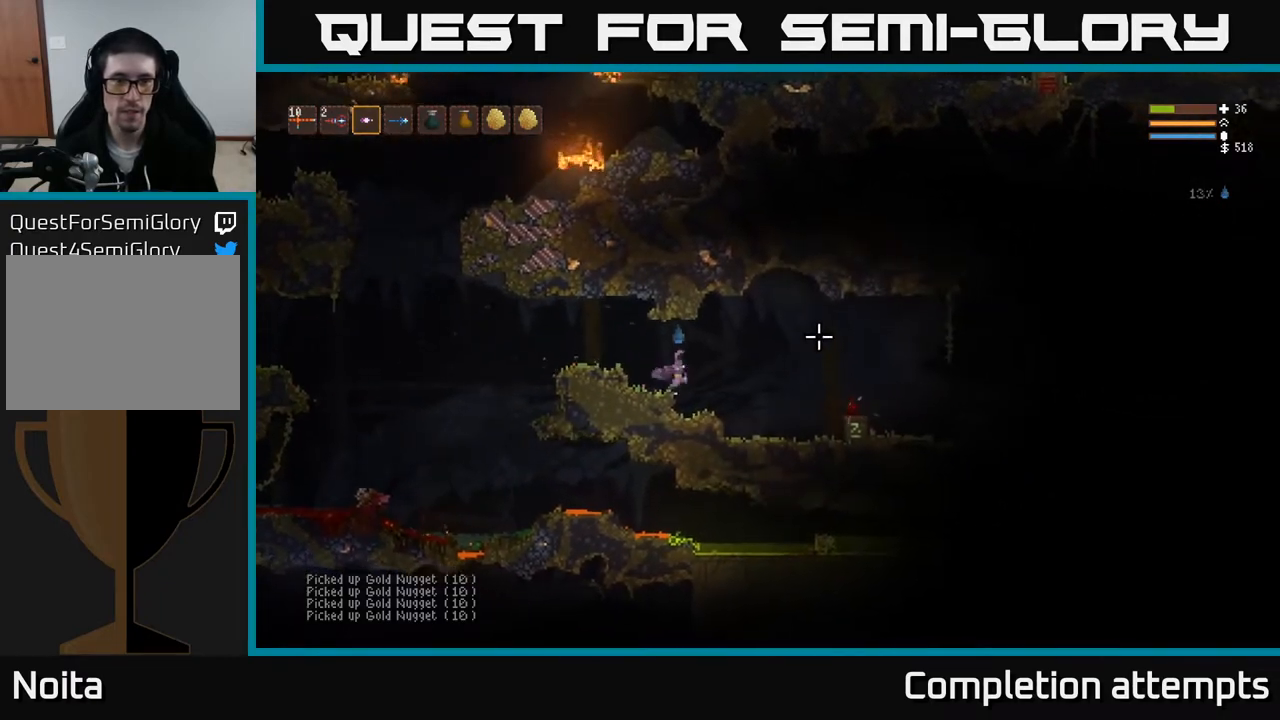
{"buttons": ["L2"], "left_stick": "right", "right_stick": "right", "events": [[17, "R1", "up"], [83, "L2", "up"], [100, "R1", "down"], [150, "R1", "up"], [217, "R1", "down"], [283, "R1", "up"], [367, "R1", "down"], [433, "R1", "up"], [467, "L2", "down"]]}
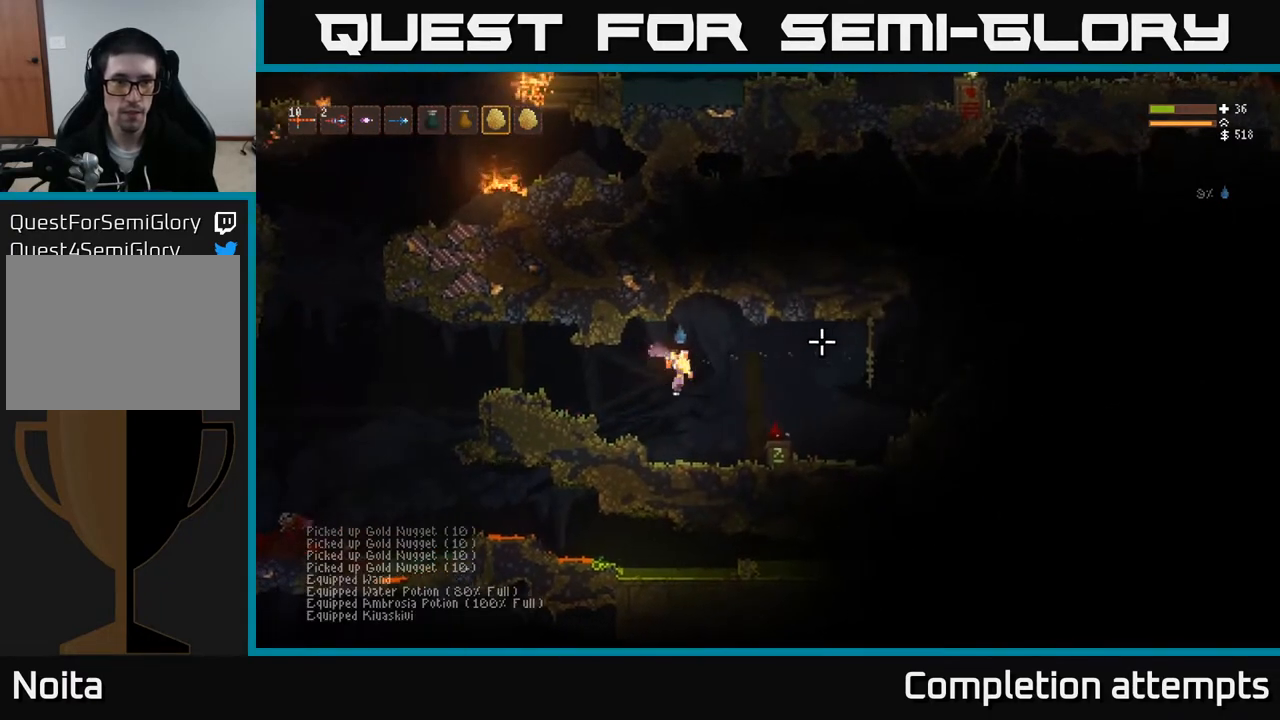
{"buttons": [], "left_stick": "right", "right_stick": "right", "events": [[83, "L2", "up"], [150, "R2", "down"], [200, "R2", "up"]]}
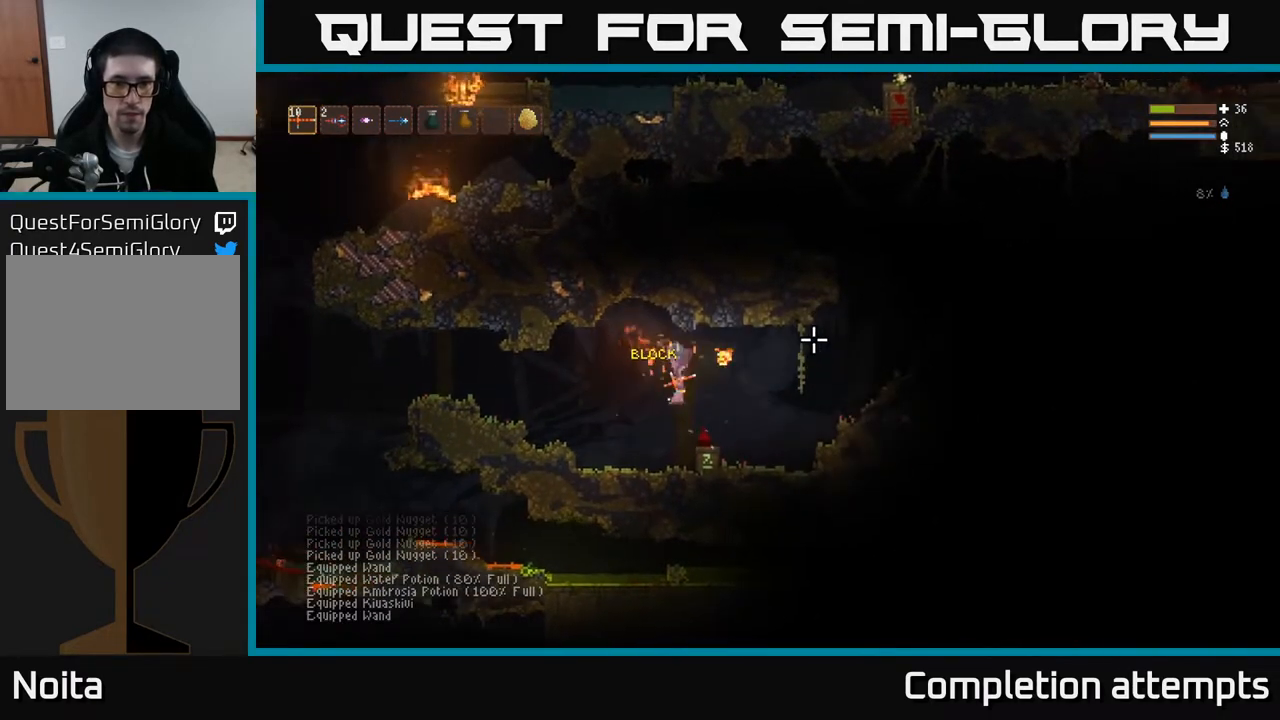
{"buttons": [], "left_stick": "left", "right_stick": "center", "events": [[67, "left_stick", "center"], [133, "right_stick", "center"], [183, "A", "down"], [267, "A", "up"], [467, "left_stick", "left"]]}
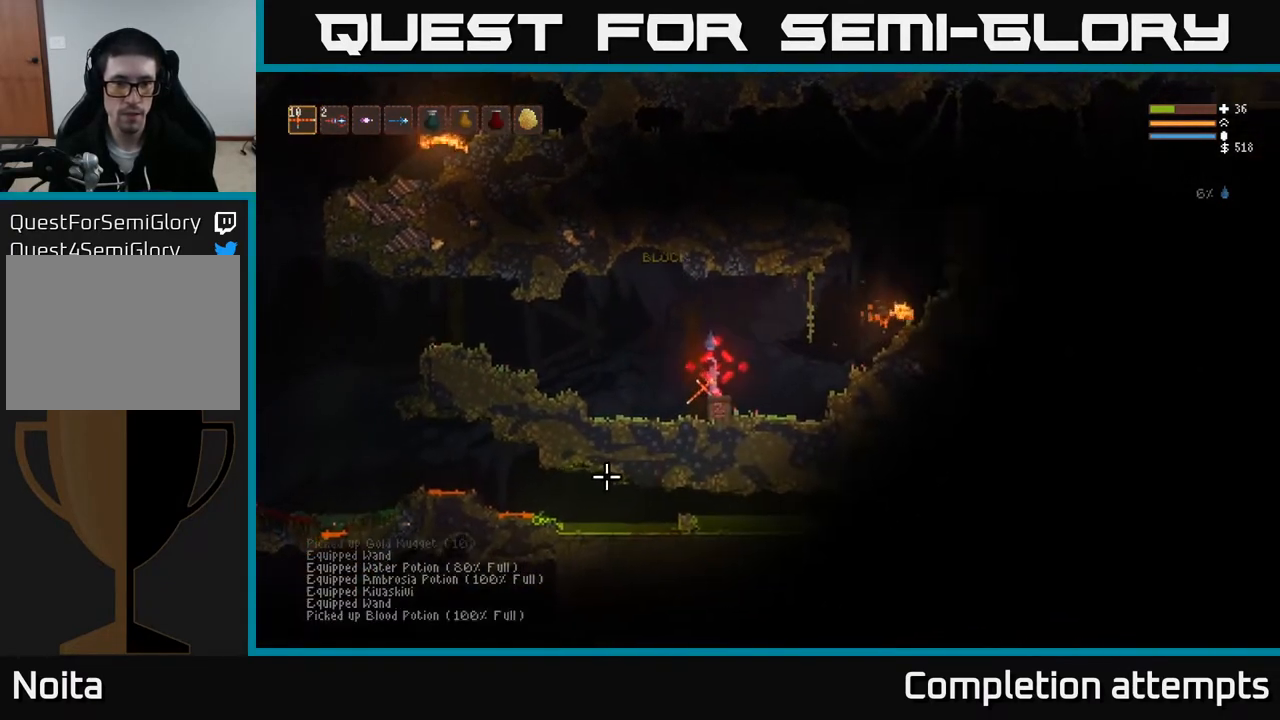
{"buttons": [], "left_stick": "left", "right_stick": "up-left", "events": [[100, "right_stick", "up"], [267, "right_stick", "up-left"]]}
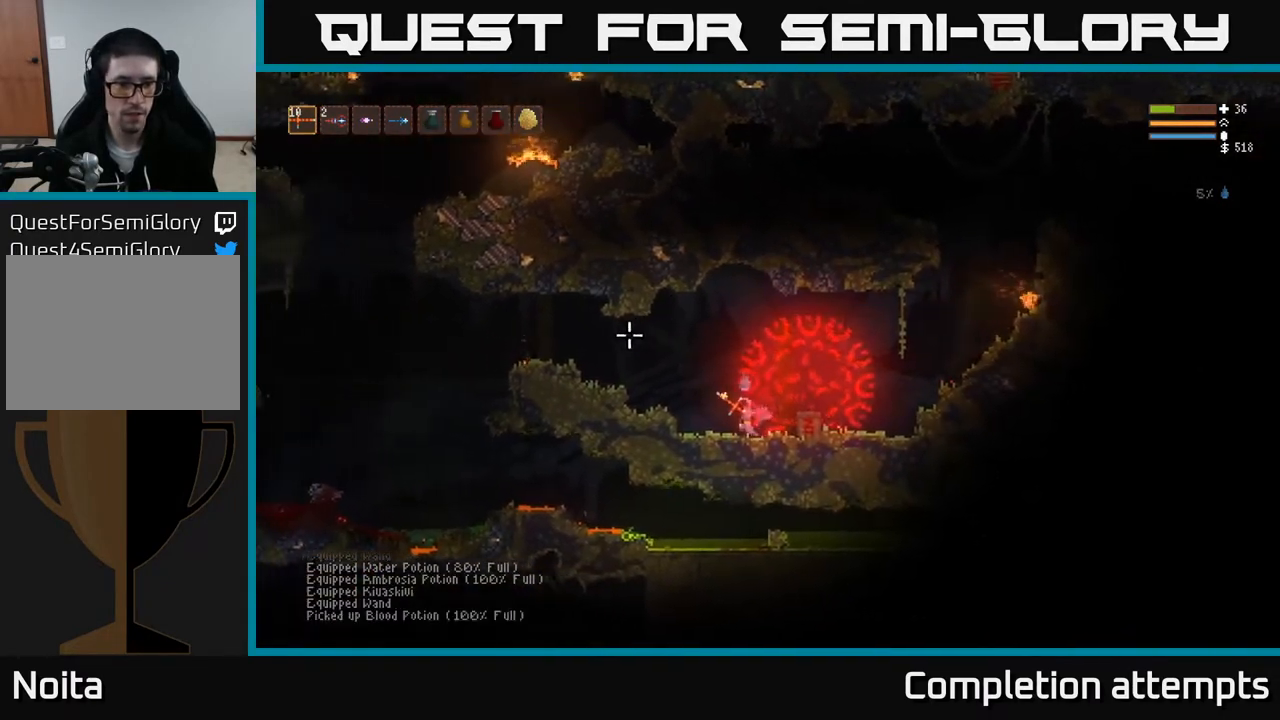
{"buttons": ["L2"], "left_stick": "left", "right_stick": "up-left", "events": [[83, "L2", "down"], [283, "L2", "up"], [483, "L2", "down"]]}
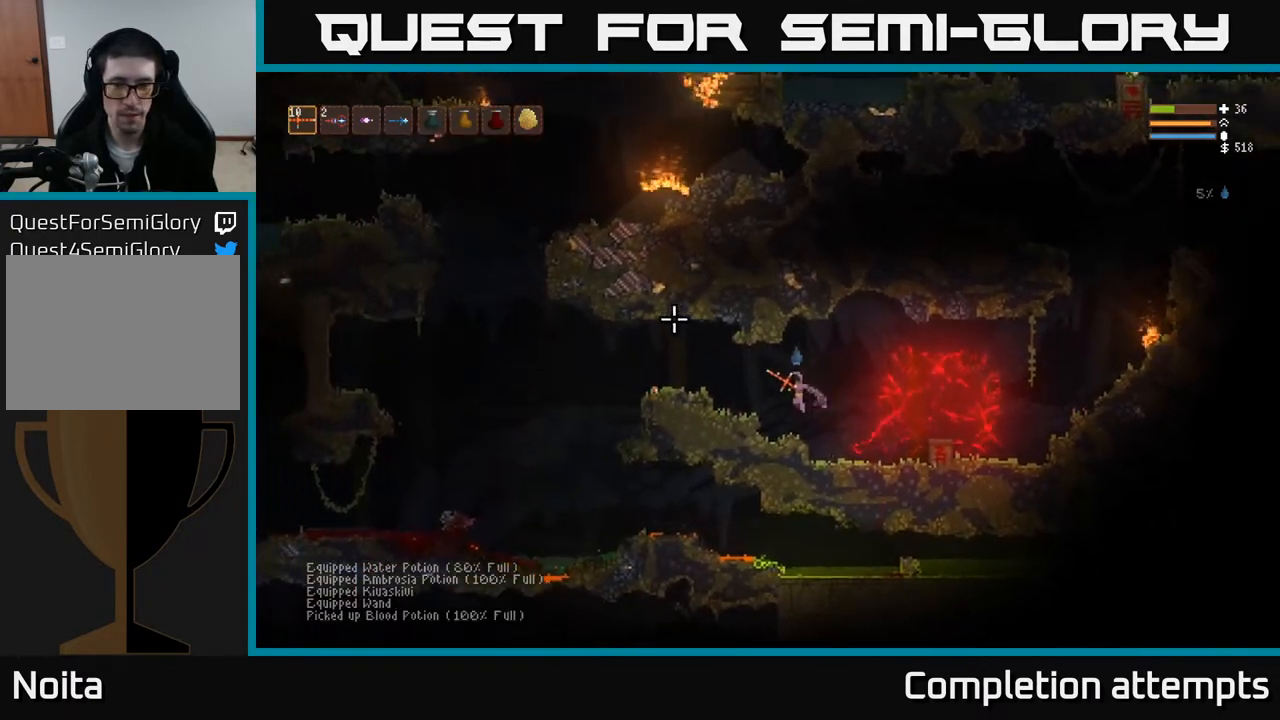
{"buttons": [], "left_stick": "left", "right_stick": "up-left", "events": [[117, "L2", "up"], [350, "L2", "down"], [450, "L2", "up"]]}
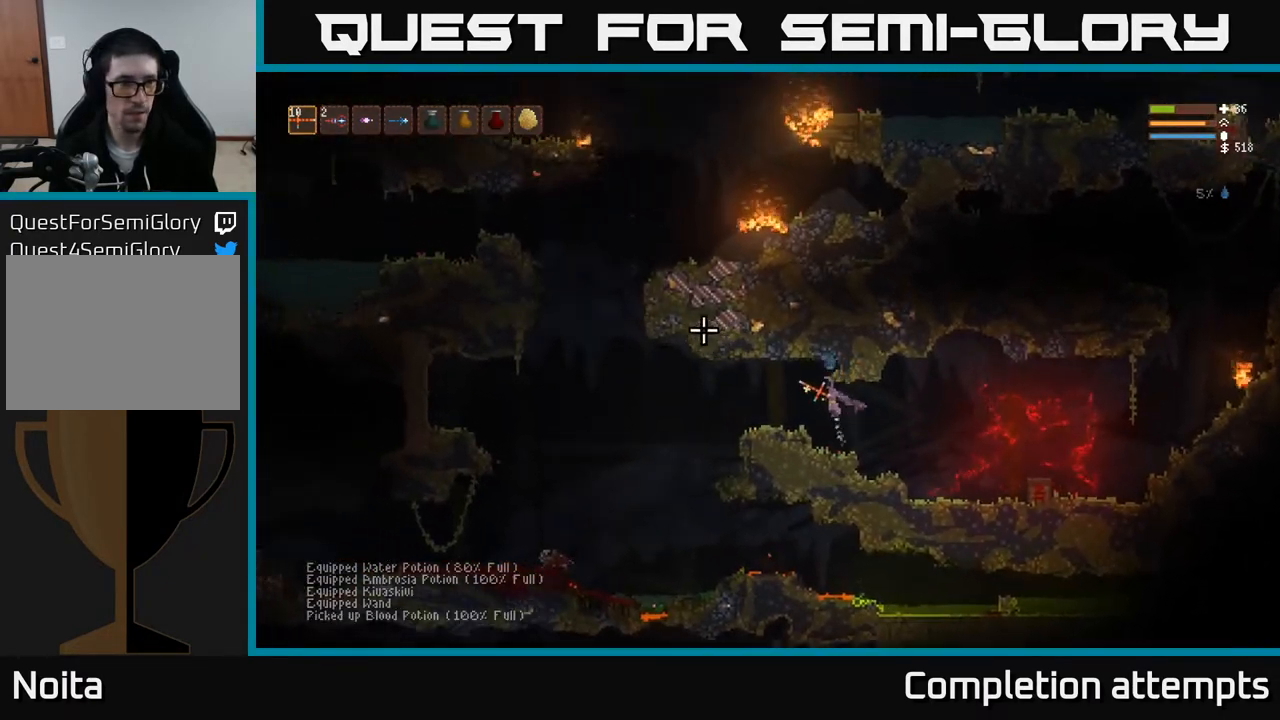
{"buttons": [], "left_stick": "left", "right_stick": "left", "events": [[33, "right_stick", "left"]]}
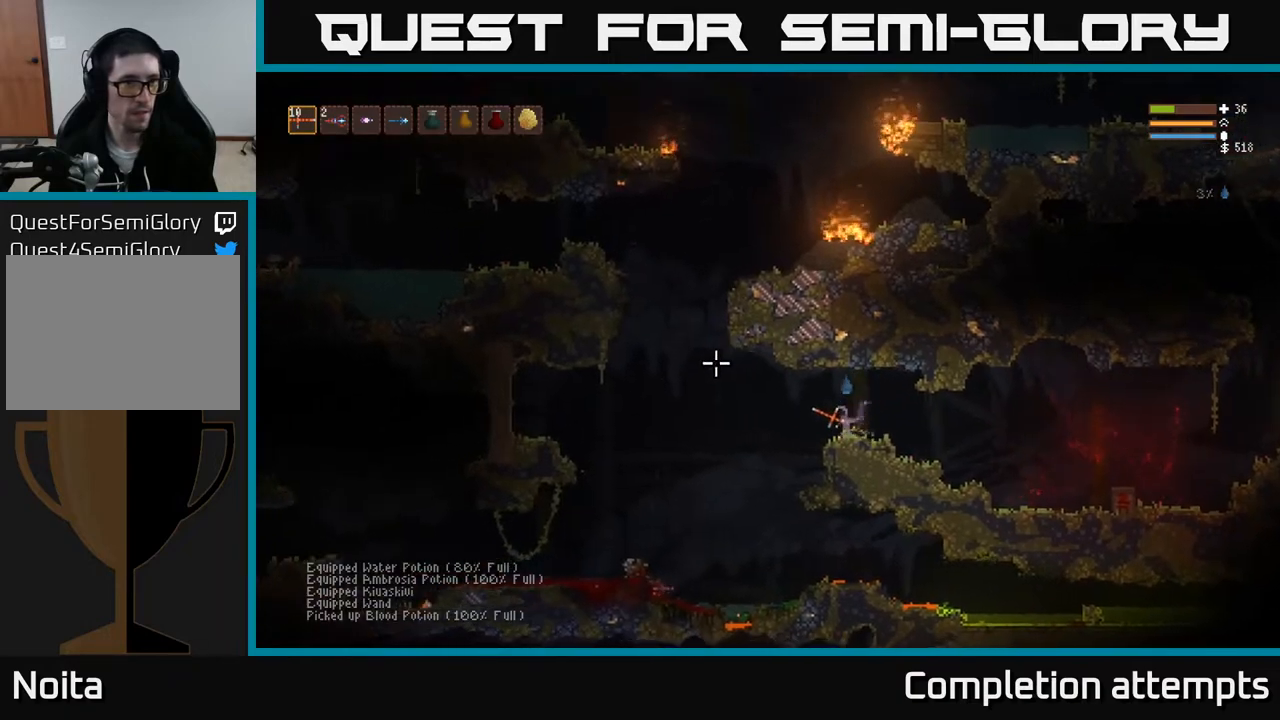
{"buttons": [], "left_stick": "left", "right_stick": "left", "events": [[67, "L2", "down"], [167, "L2", "up"]]}
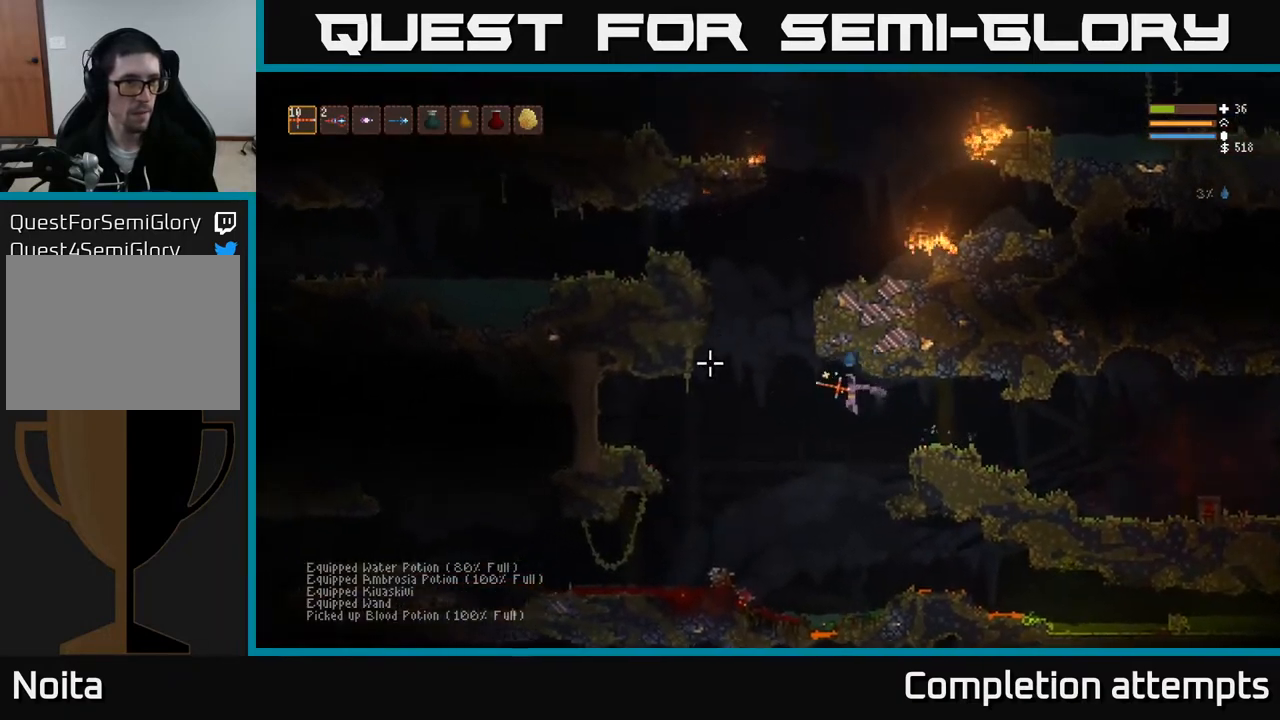
{"buttons": [], "left_stick": "left", "right_stick": "left", "events": [[283, "R1", "down"], [333, "L2", "down"], [333, "R1", "up"], [383, "R1", "down"], [433, "L2", "up"], [467, "R1", "up"]]}
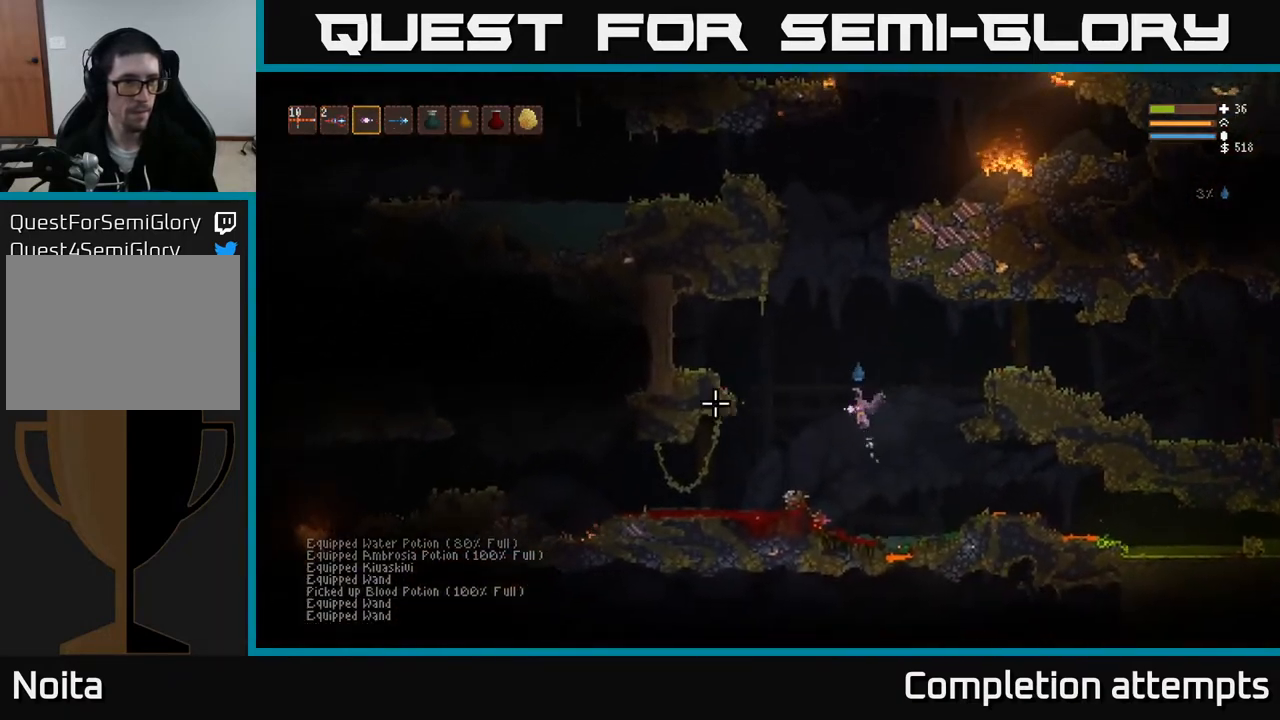
{"buttons": [], "left_stick": "left", "right_stick": "left", "events": [[267, "L2", "down"], [267, "R1", "down"], [350, "R1", "up"], [367, "L2", "up"]]}
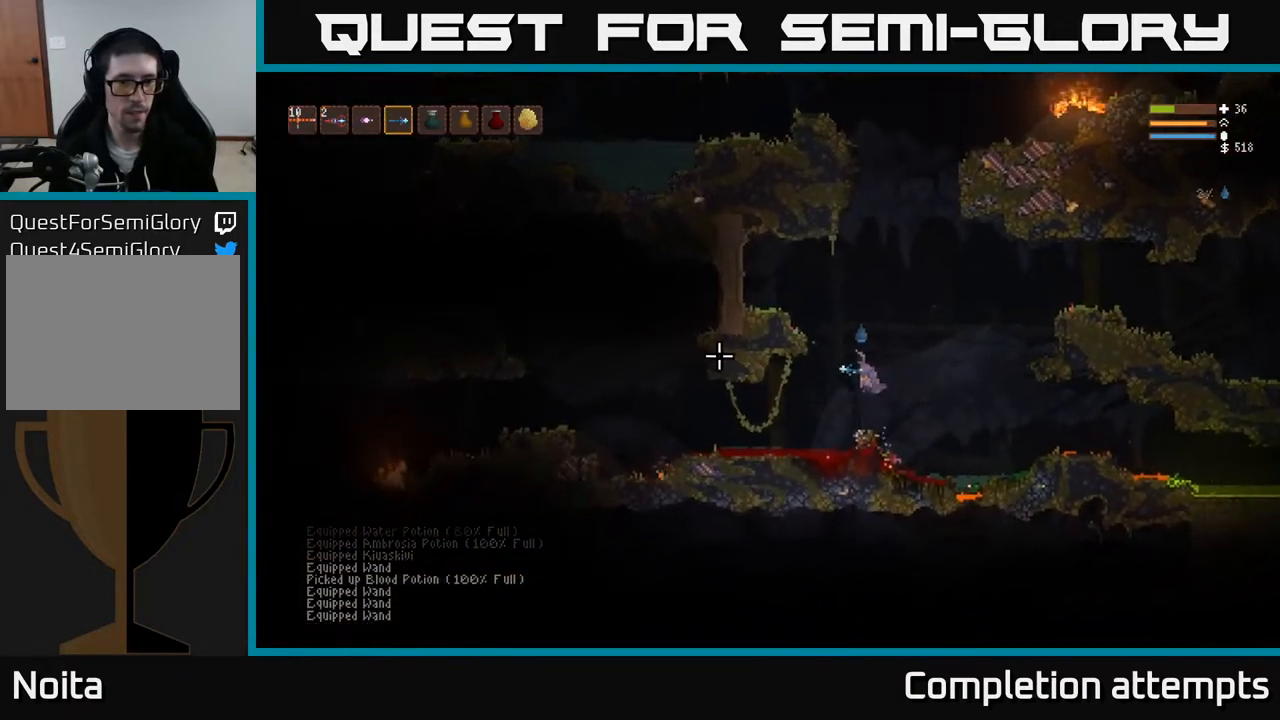
{"buttons": [], "left_stick": "left", "right_stick": "left", "events": []}
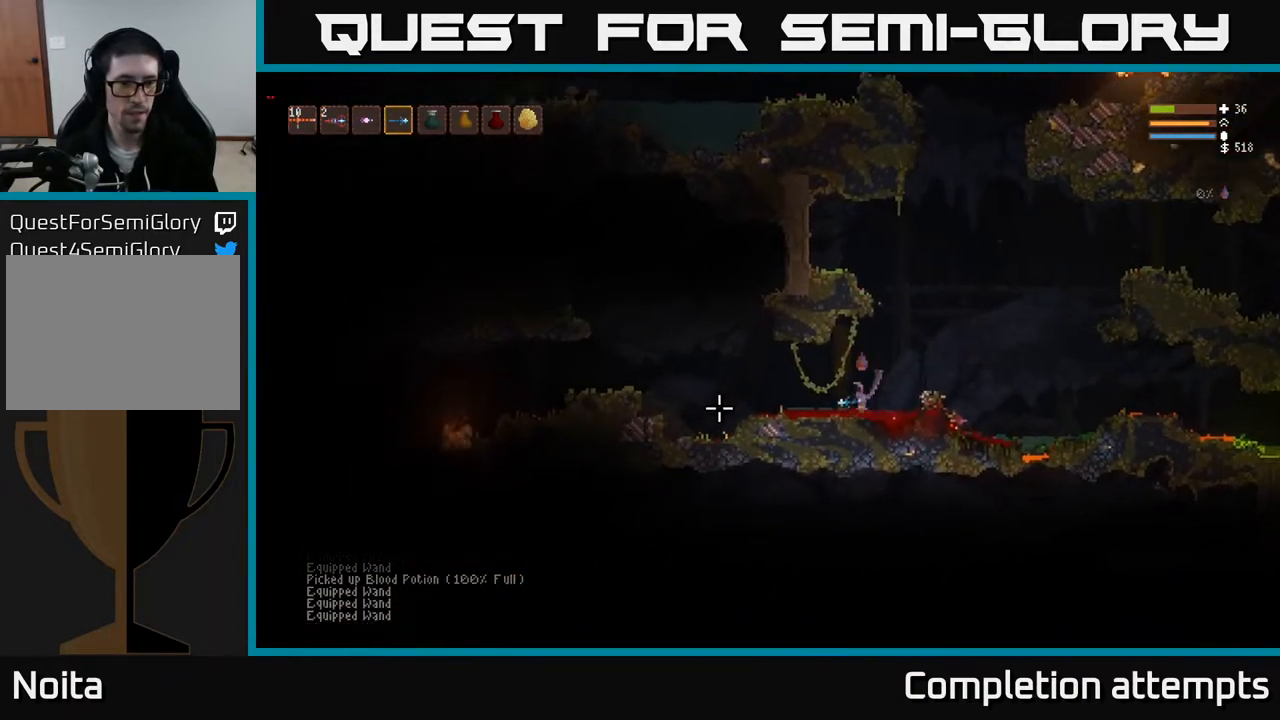
{"buttons": [], "left_stick": "left", "right_stick": "left", "events": []}
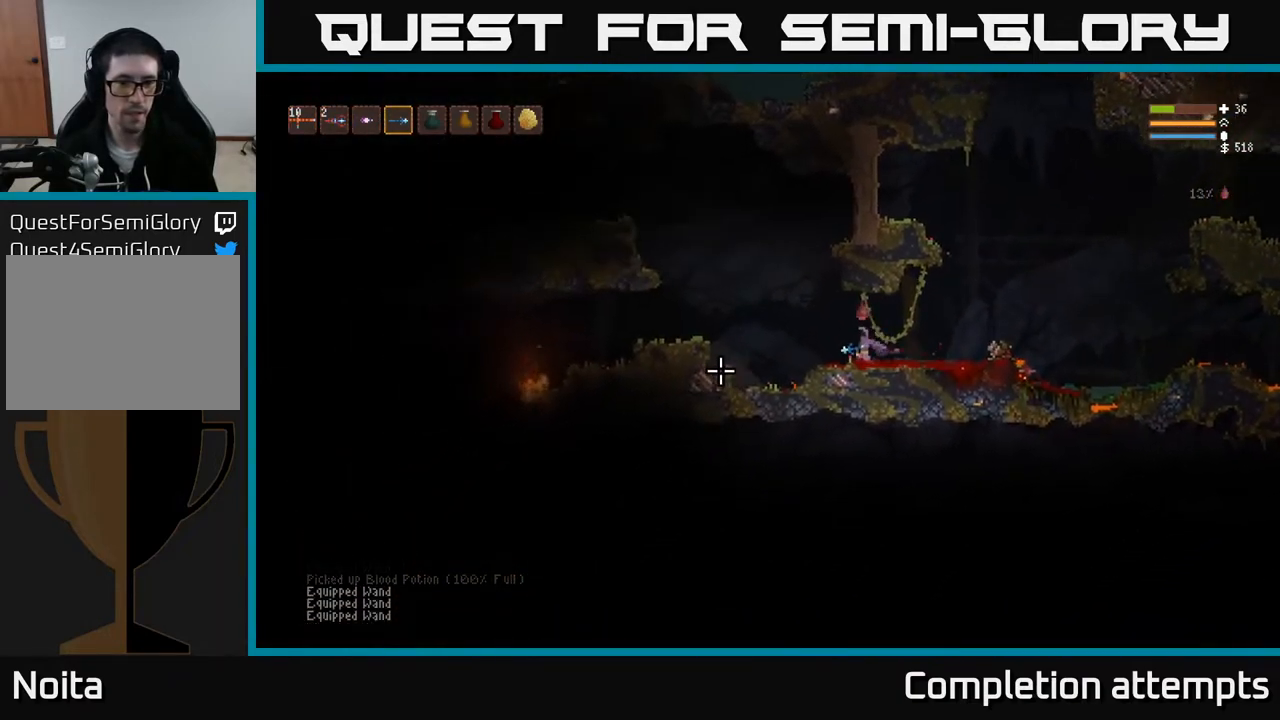
{"buttons": ["L2"], "left_stick": "left", "right_stick": "left", "events": [[233, "L2", "down"]]}
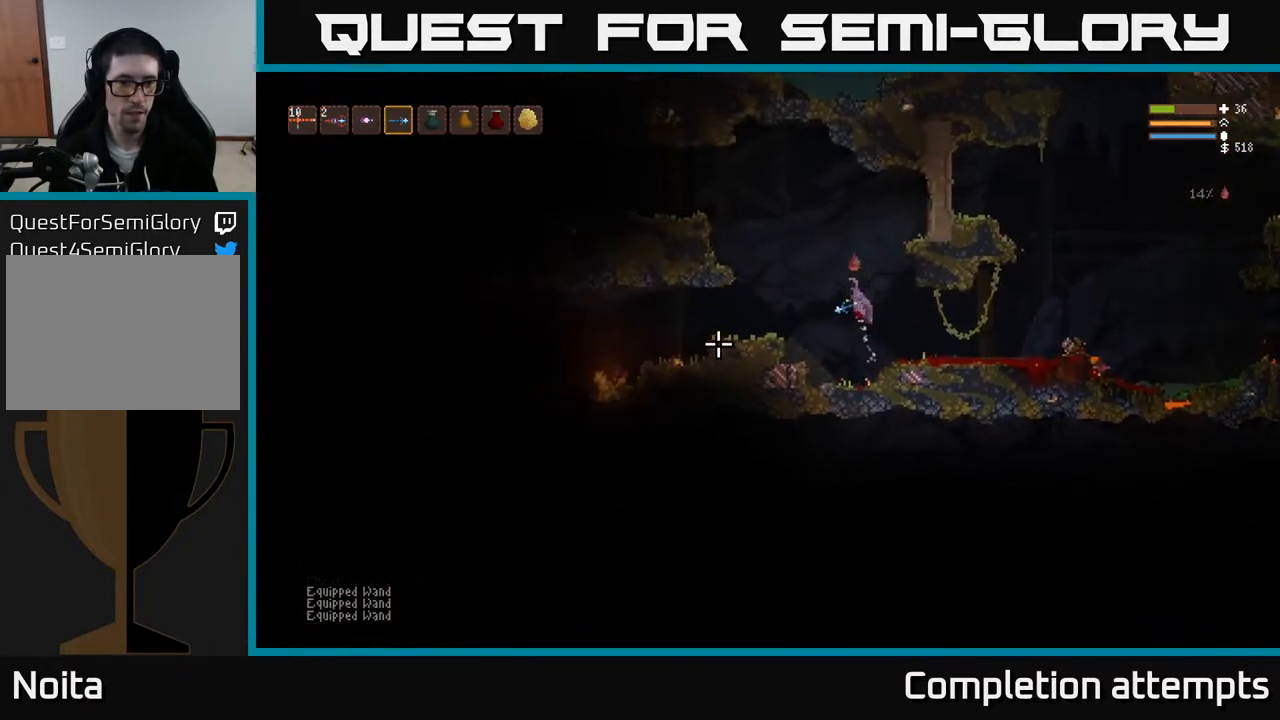
{"buttons": [], "left_stick": "left", "right_stick": "down-left", "events": [[100, "R2", "down"], [133, "L2", "up"], [200, "R2", "up"], [200, "right_stick", "down-left"]]}
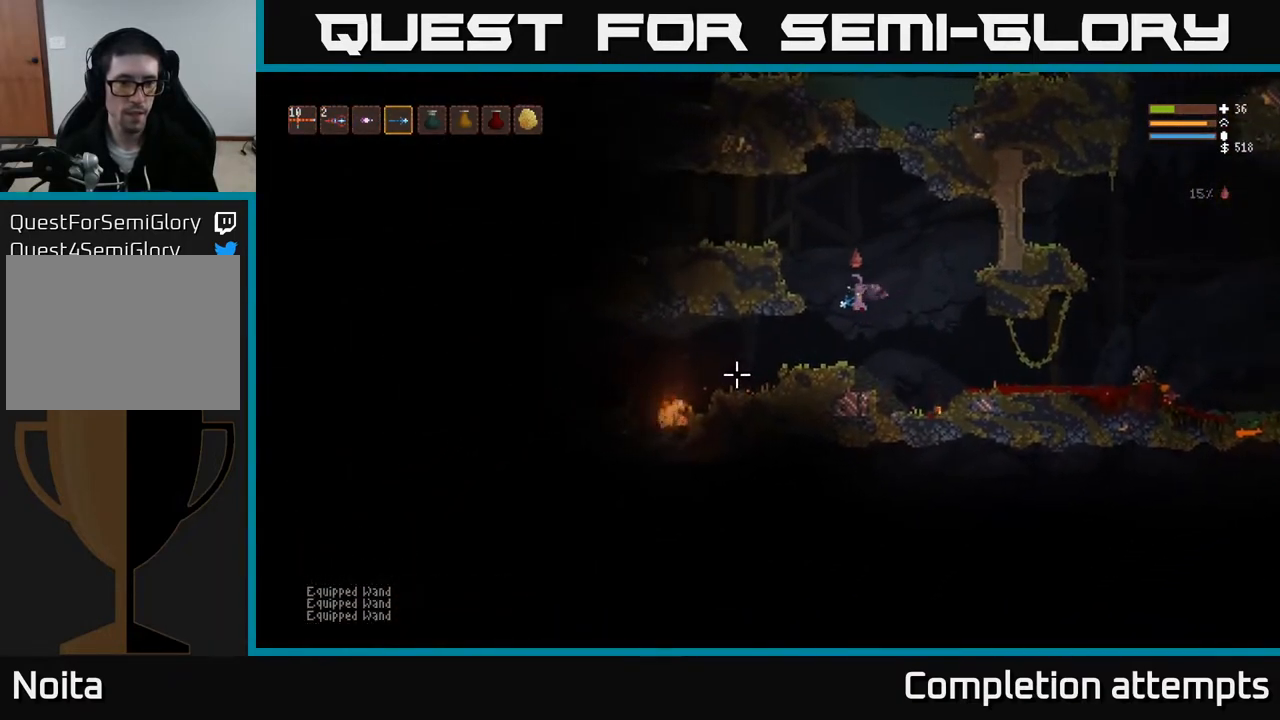
{"buttons": [], "left_stick": "left", "right_stick": "down-left", "events": [[17, "R2", "down"], [100, "R2", "up"]]}
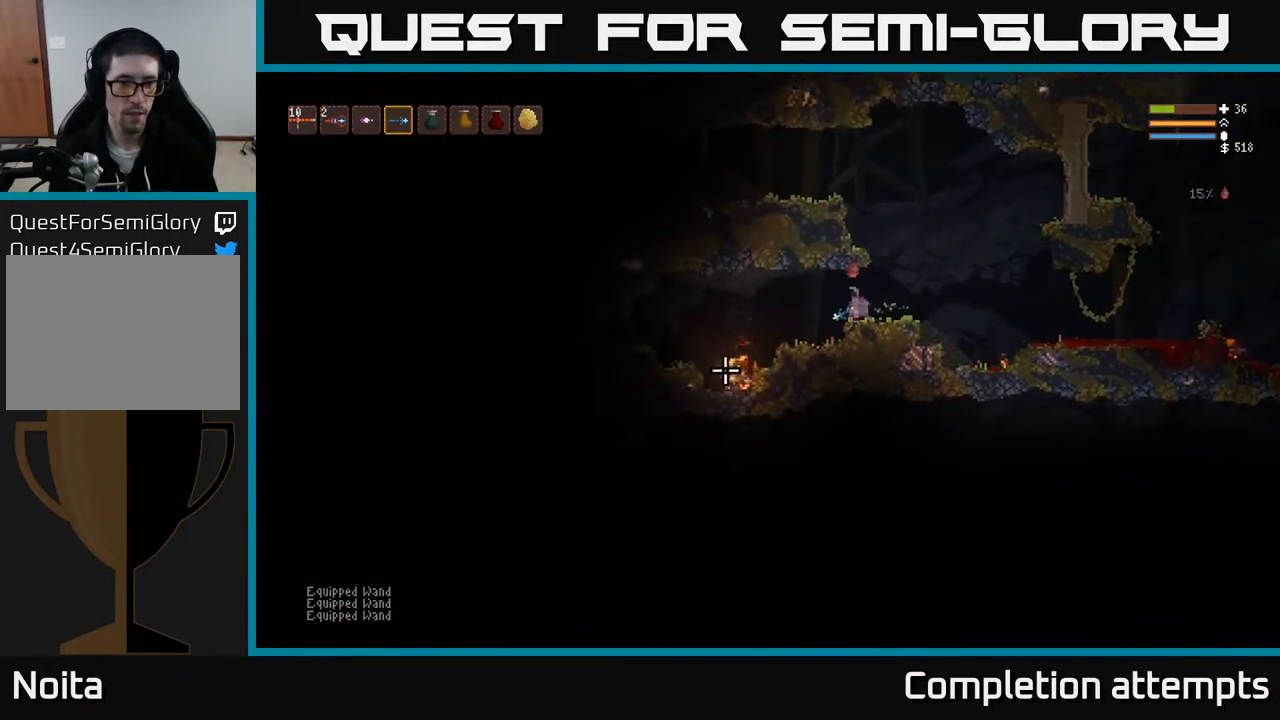
{"buttons": [], "left_stick": "left", "right_stick": "left", "events": [[17, "right_stick", "left"], [250, "L2", "down"], [300, "L2", "up"]]}
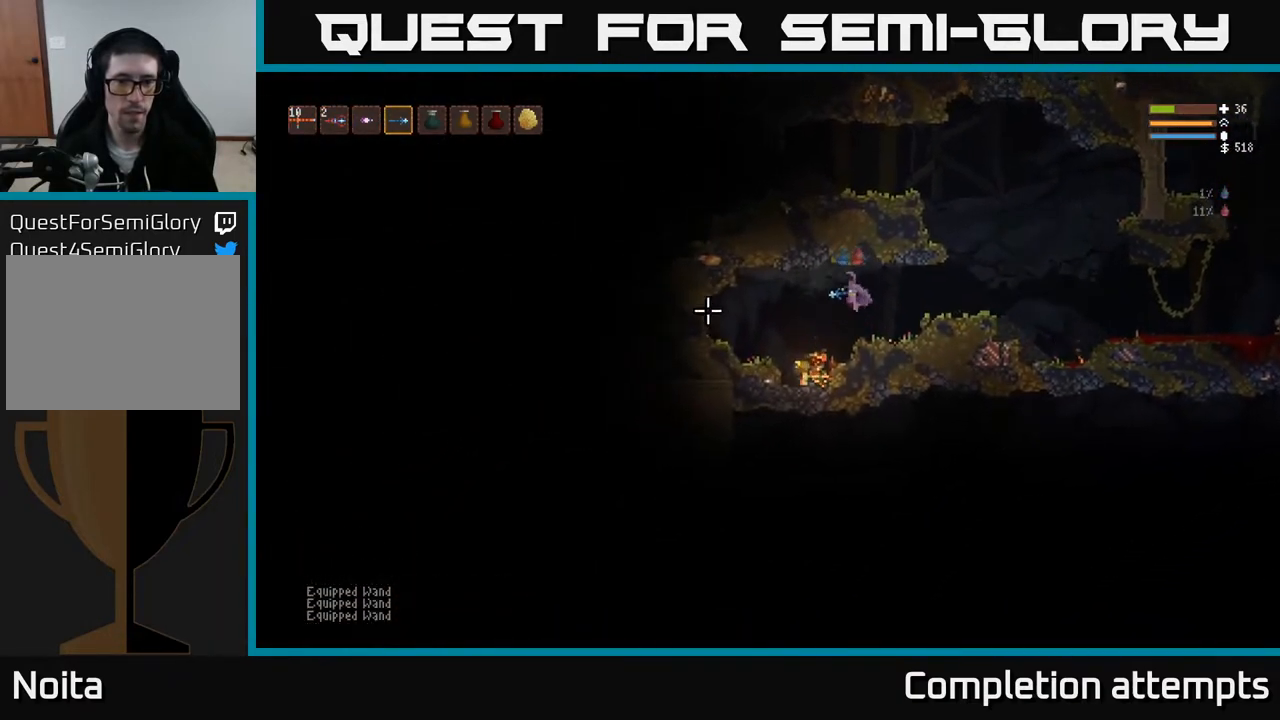
{"buttons": [], "left_stick": "center", "right_stick": "up", "events": [[233, "right_stick", "up-left"], [417, "right_stick", "up"], [467, "left_stick", "center"]]}
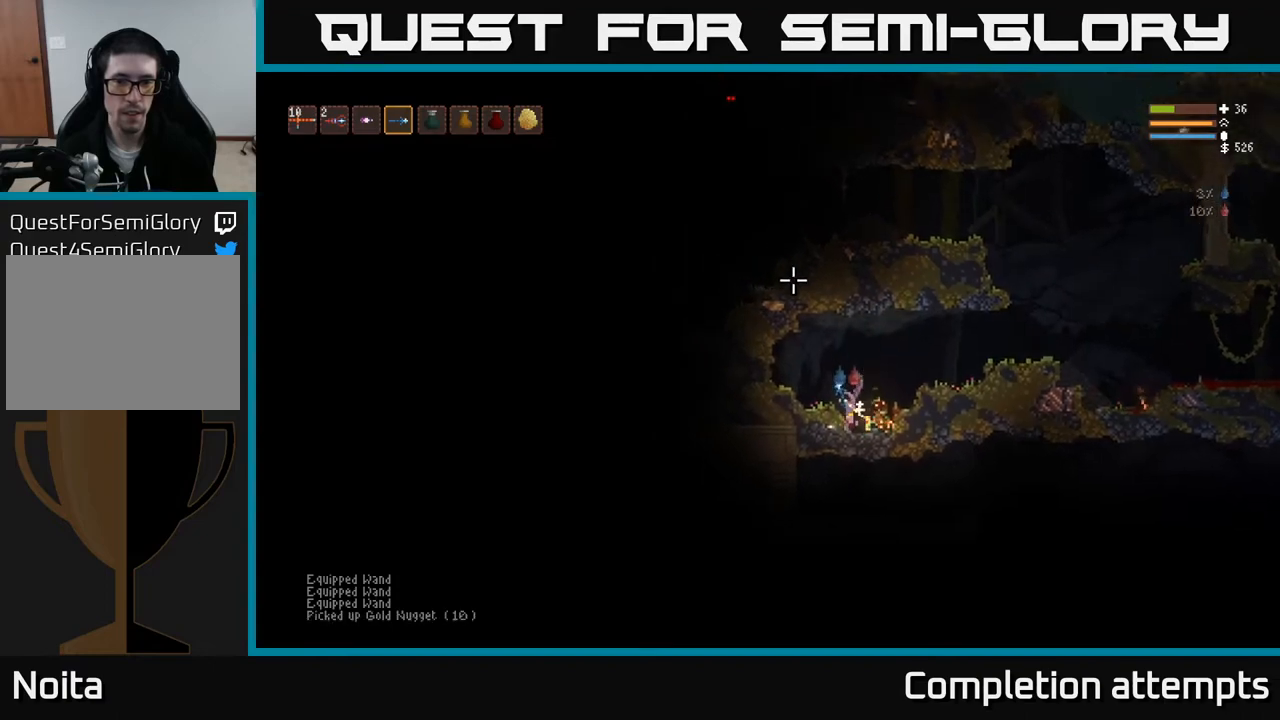
{"buttons": [], "left_stick": "right", "right_stick": "up-right", "events": [[33, "left_stick", "right"], [50, "L2", "down"], [117, "right_stick", "up-right"], [417, "L2", "up"]]}
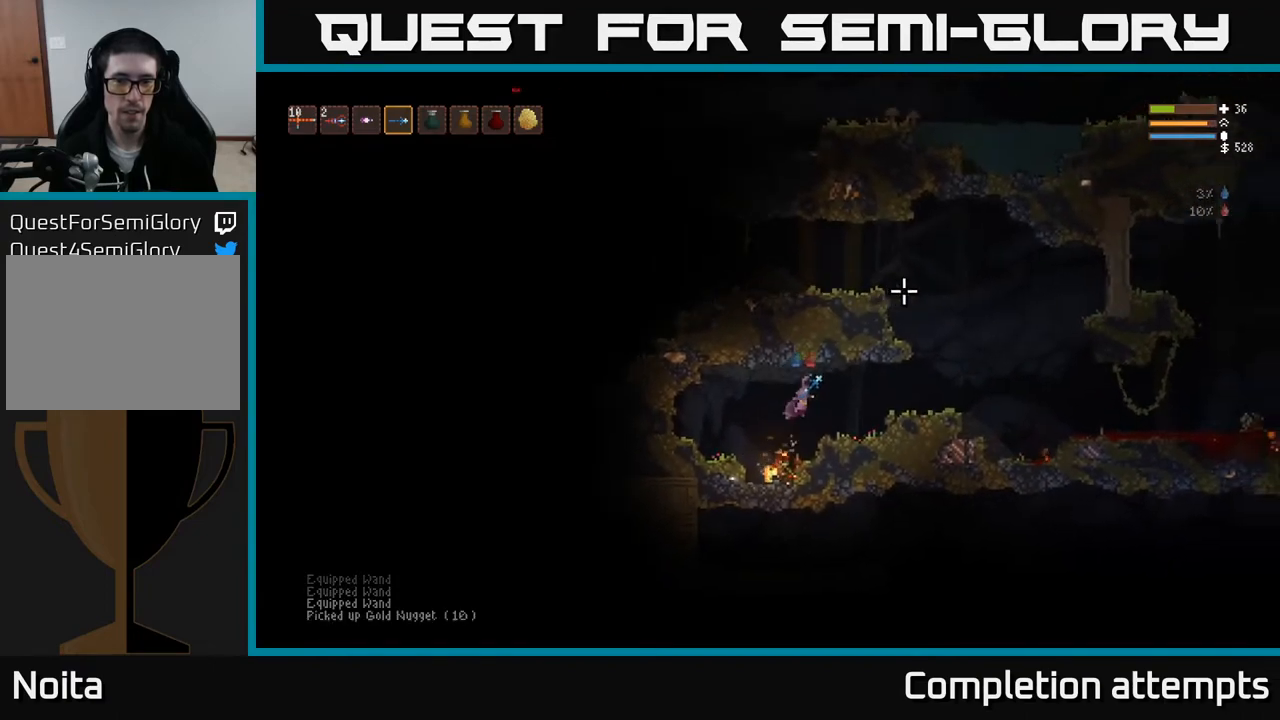
{"buttons": [], "left_stick": "right", "right_stick": "up-right", "events": [[267, "L2", "down"], [367, "L2", "up"]]}
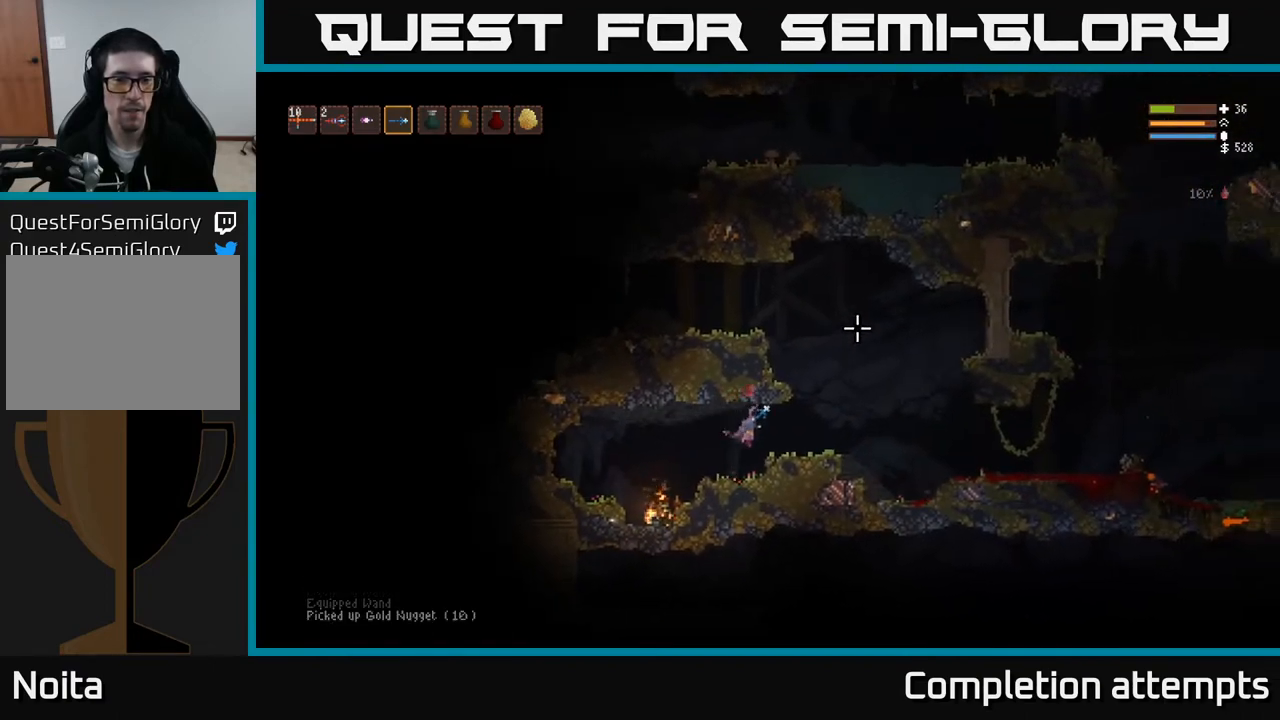
{"buttons": ["L2"], "left_stick": "left", "right_stick": "up", "events": [[367, "L2", "down"], [467, "left_stick", "left"], [467, "right_stick", "up"]]}